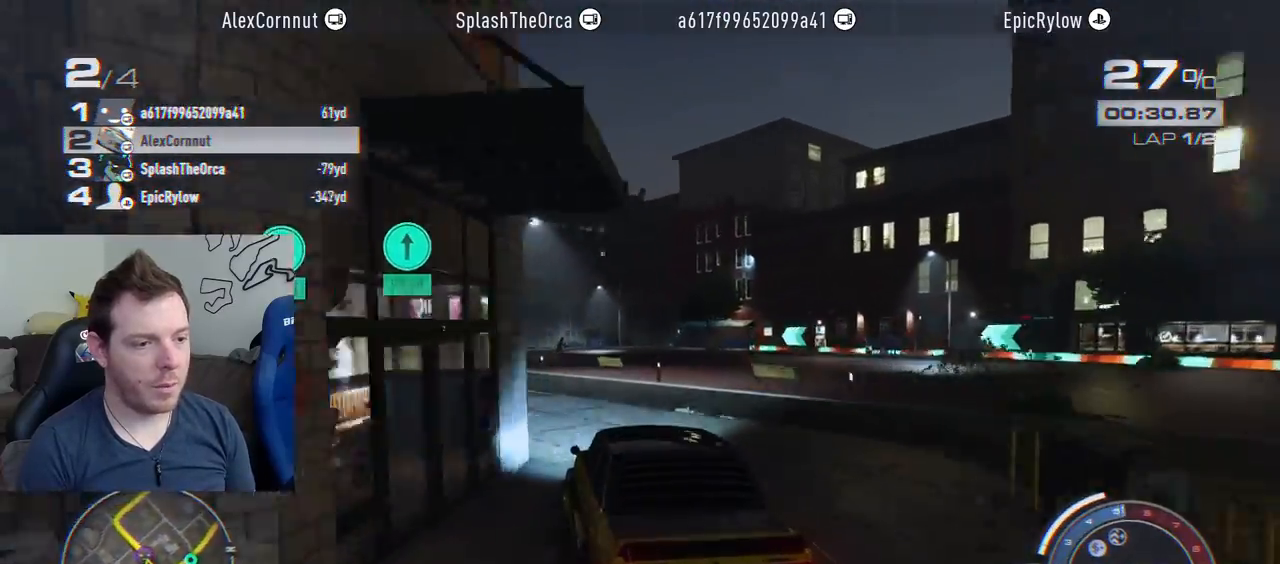
Gameplay with a controller (PlayStation layout); each line is a JSON object with the inputs held at the frame after it. "events" lists button and stick changes between this image and that frame as [ms after this image, input, new state], when the widget could be followed in between. Not read: L3 R3.
{"buttons": [], "left_stick": "right", "right_stick": "center", "events": [[183, "R2", "up"], [317, "left_stick", "center"], [383, "left_stick", "right"]]}
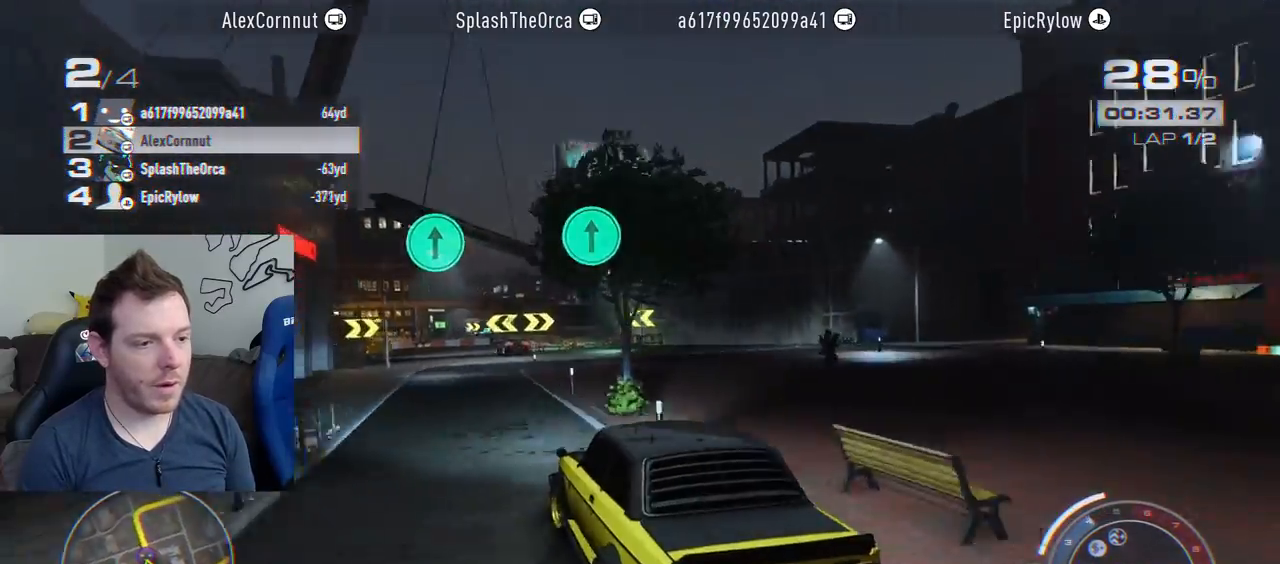
{"buttons": ["R2"], "left_stick": "center", "right_stick": "center", "events": [[67, "R2", "down"], [167, "left_stick", "center"], [300, "left_stick", "right"], [450, "left_stick", "center"]]}
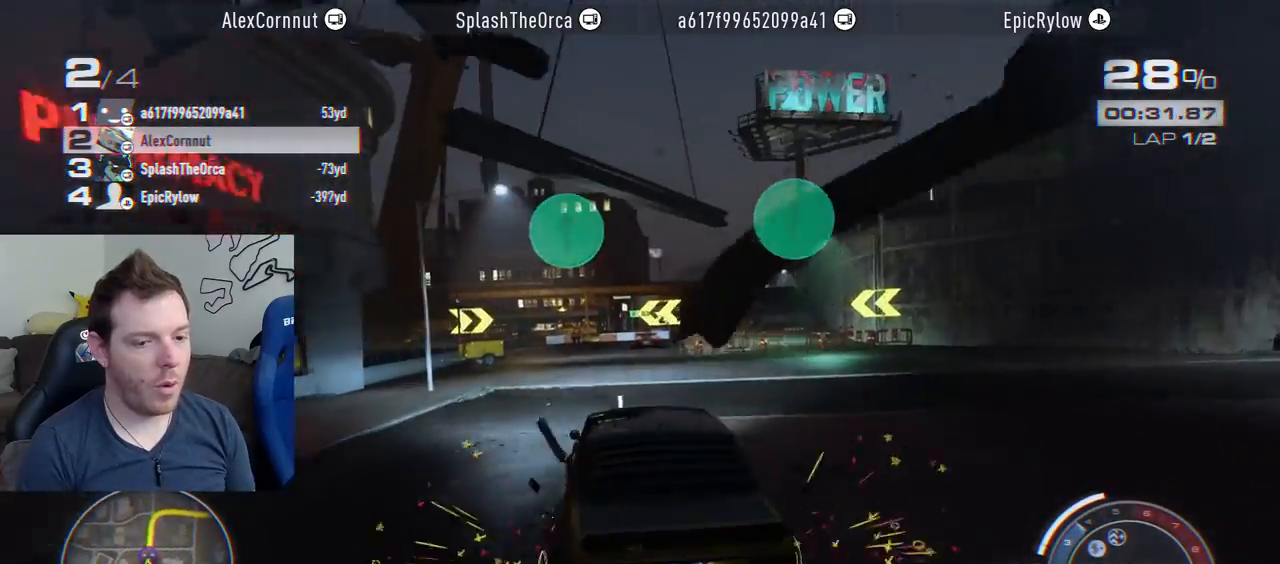
{"buttons": ["CROSS", "R2"], "left_stick": "right", "right_stick": "center", "events": [[233, "left_stick", "left"], [350, "left_stick", "center"], [417, "left_stick", "right"], [500, "CROSS", "down"]]}
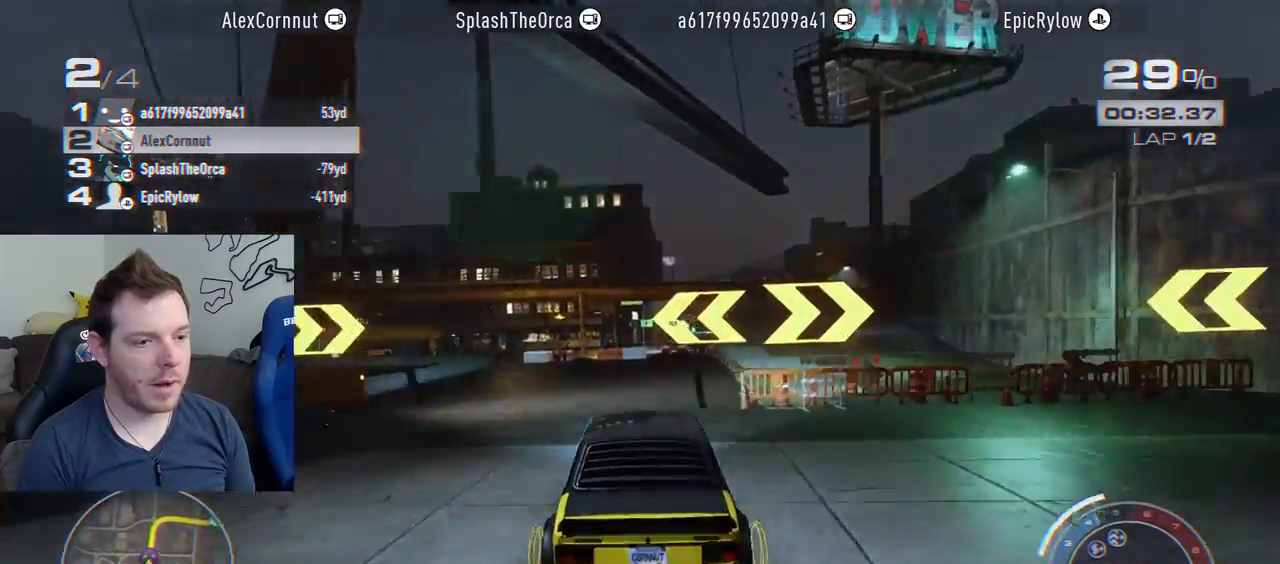
{"buttons": ["CROSS", "R2"], "left_stick": "center", "right_stick": "center", "events": [[117, "left_stick", "center"], [317, "left_stick", "right"], [400, "left_stick", "center"]]}
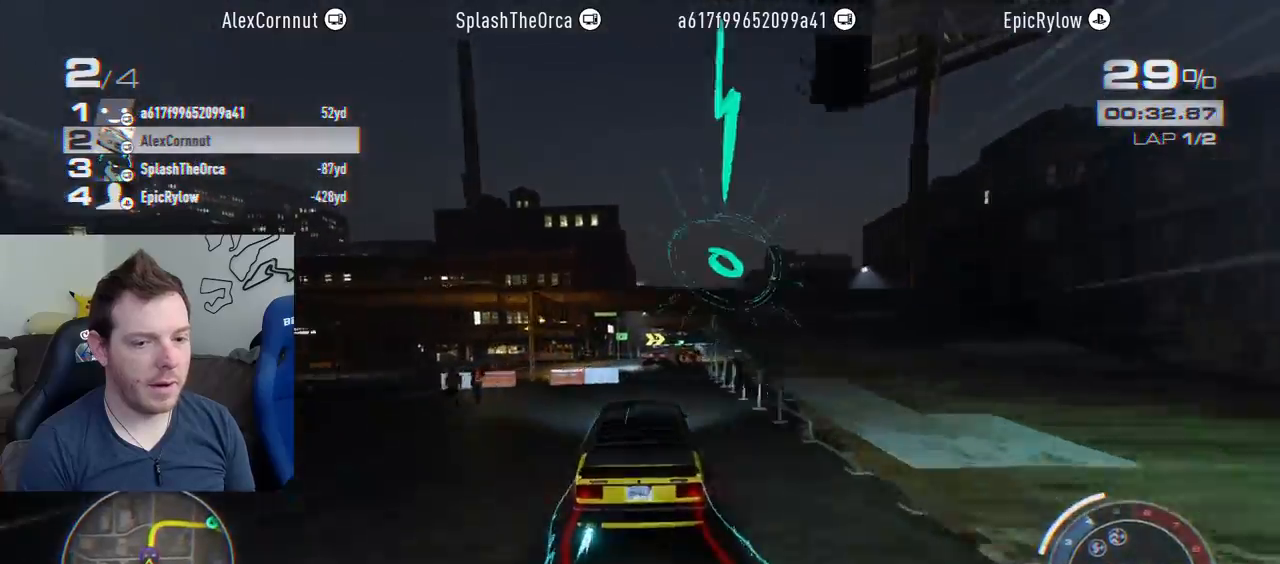
{"buttons": ["CROSS", "R2"], "left_stick": "center", "right_stick": "center", "events": [[17, "left_stick", "right"], [133, "left_stick", "center"]]}
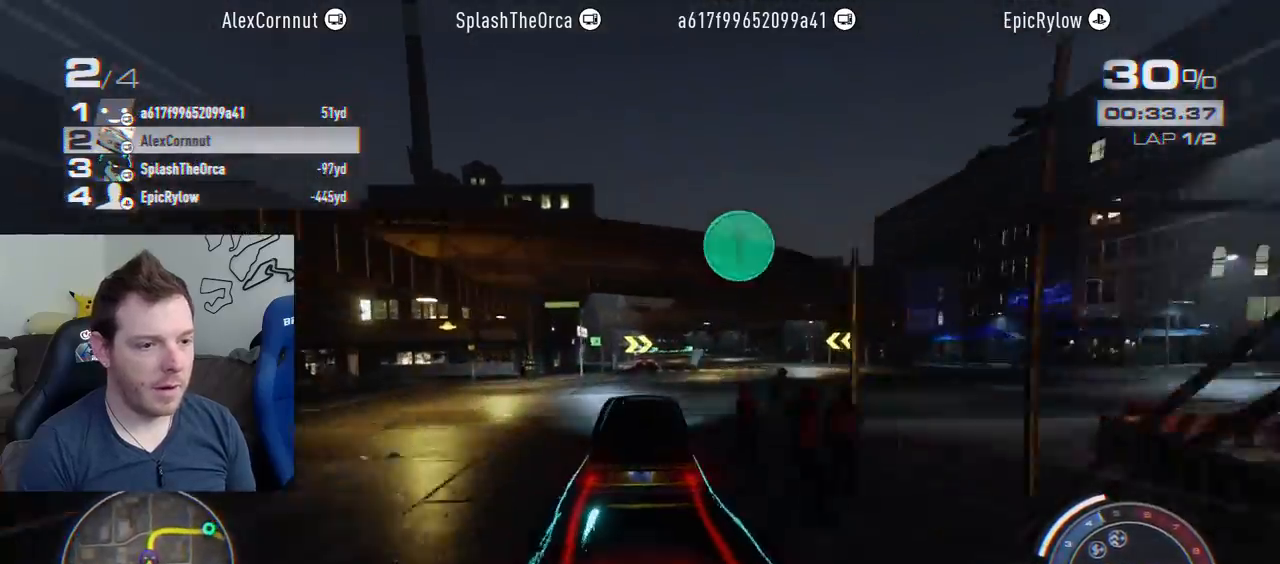
{"buttons": ["CROSS", "R2"], "left_stick": "right", "right_stick": "center", "events": [[367, "left_stick", "right"]]}
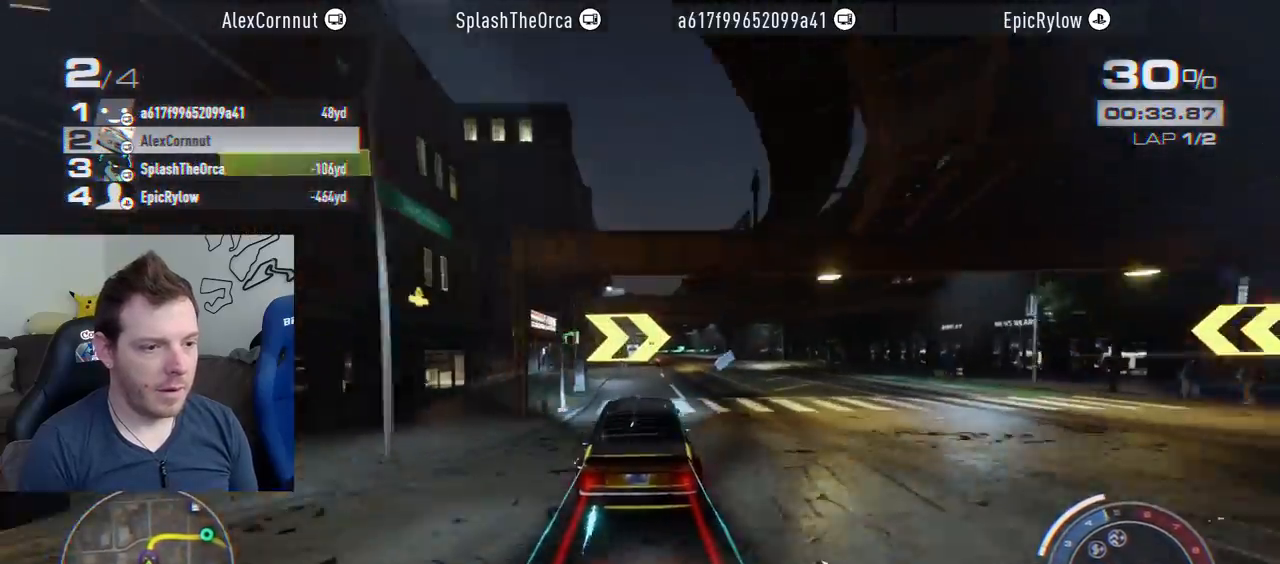
{"buttons": ["R2"], "left_stick": "left", "right_stick": "center", "events": [[17, "left_stick", "center"], [167, "left_stick", "right"], [283, "CROSS", "up"], [300, "left_stick", "center"], [433, "left_stick", "left"]]}
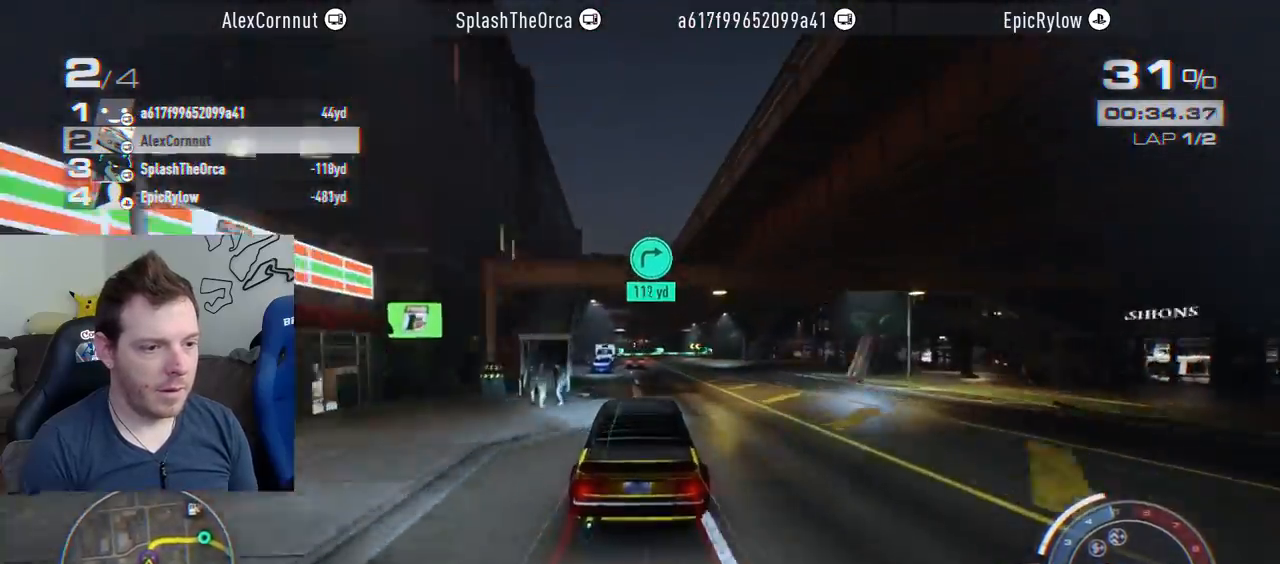
{"buttons": ["R2"], "left_stick": "center", "right_stick": "center", "events": [[100, "left_stick", "center"], [233, "left_stick", "left"], [367, "left_stick", "center"]]}
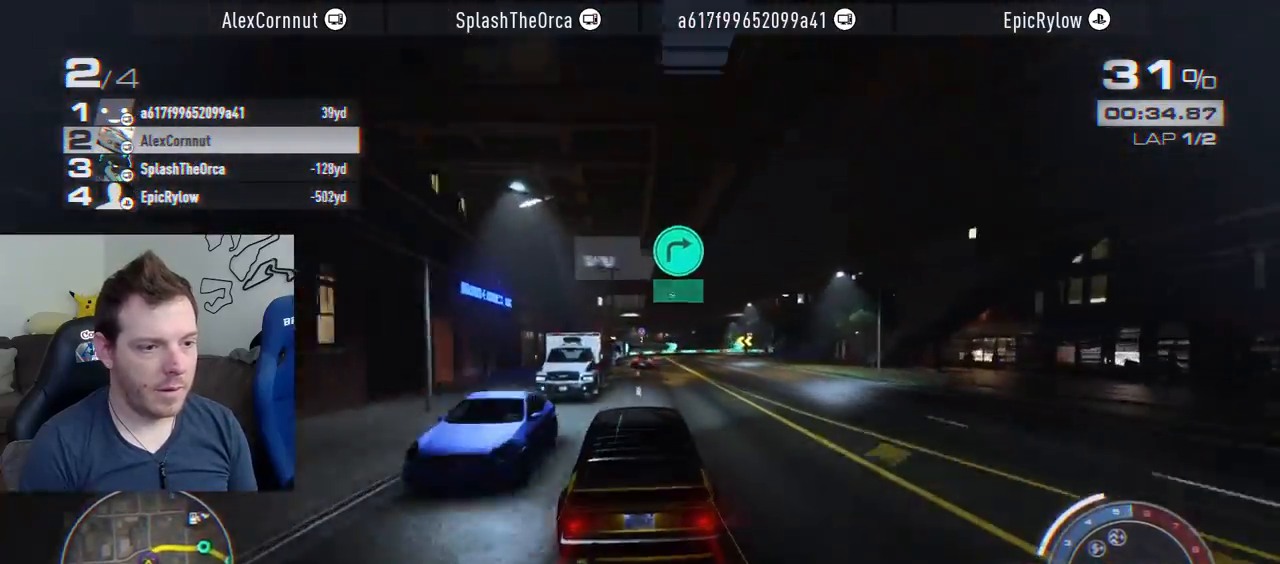
{"buttons": ["R2"], "left_stick": "right", "right_stick": "center", "events": [[200, "left_stick", "right"], [283, "L2", "down"], [317, "R2", "up"], [467, "L2", "up"], [500, "R2", "down"]]}
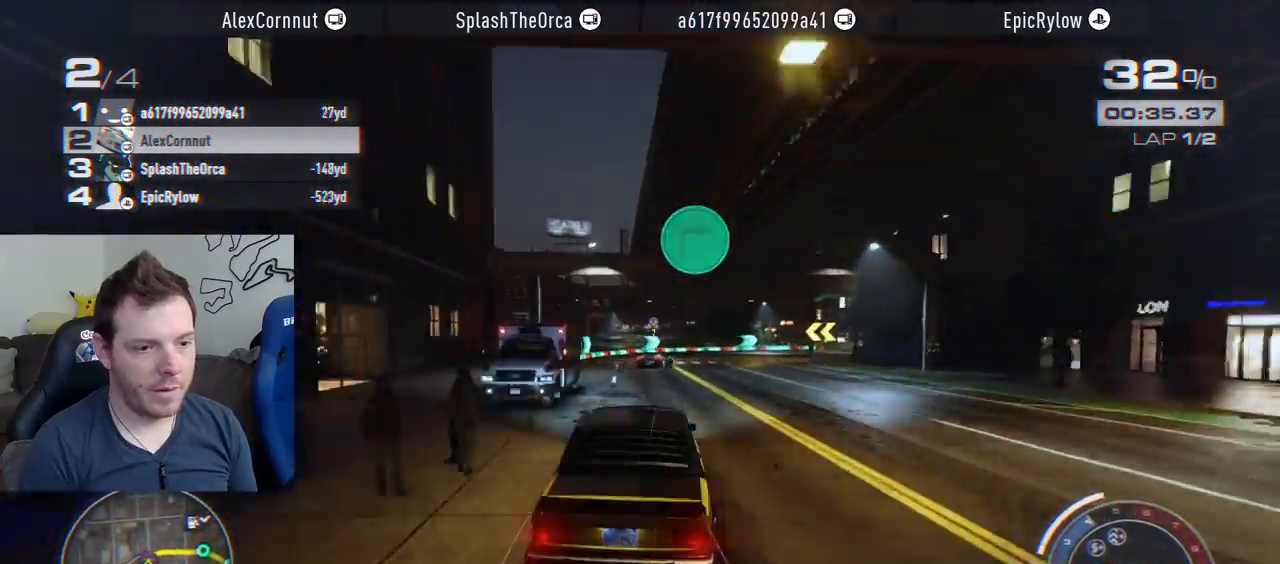
{"buttons": ["R2"], "left_stick": "center", "right_stick": "center", "events": [[67, "SQUARE", "down"], [150, "R2", "up"], [283, "SQUARE", "up"], [383, "left_stick", "center"], [400, "R2", "down"]]}
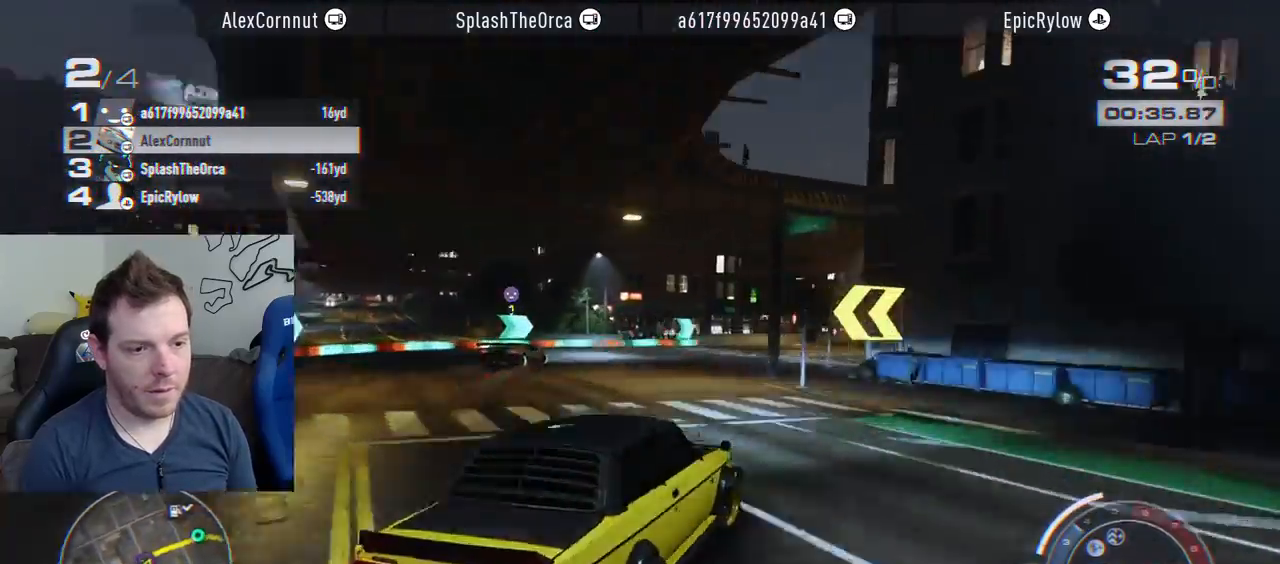
{"buttons": ["R2"], "left_stick": "left", "right_stick": "center", "events": [[67, "left_stick", "left"]]}
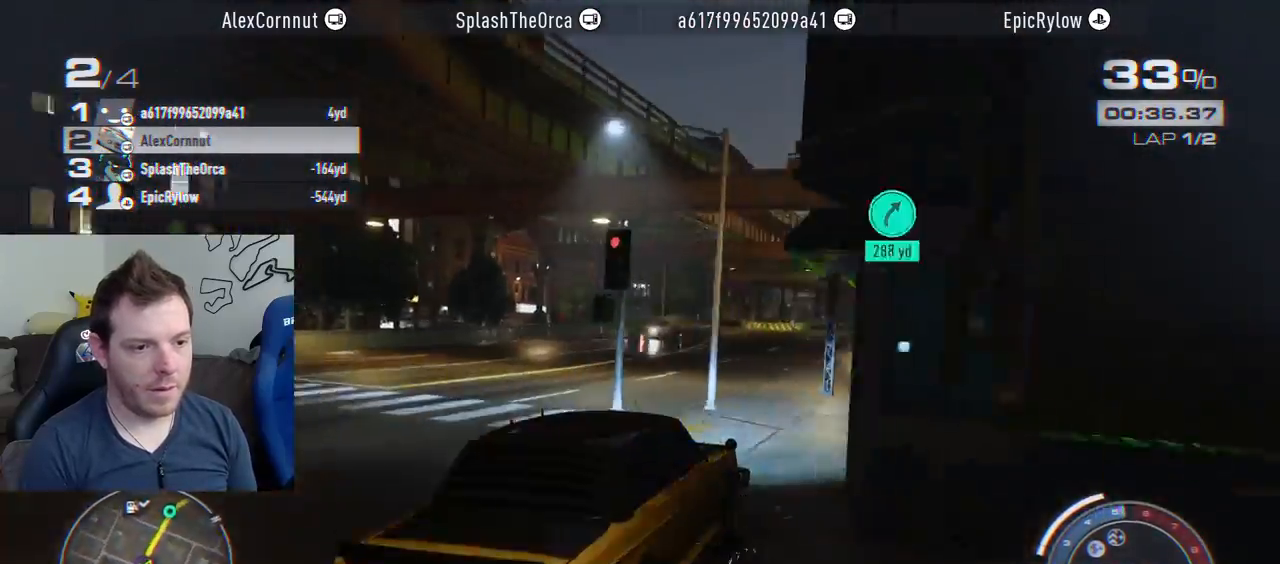
{"buttons": ["CROSS", "R2"], "left_stick": "center", "right_stick": "center", "events": [[33, "left_stick", "center"], [67, "CROSS", "down"], [183, "left_stick", "left"], [400, "left_stick", "center"]]}
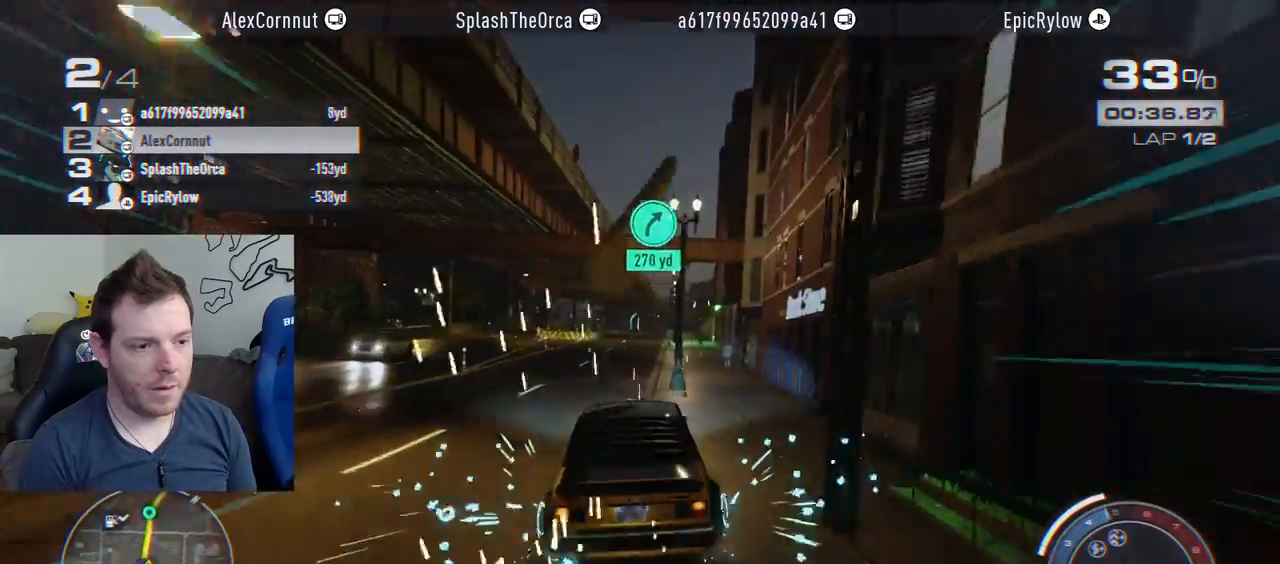
{"buttons": ["CROSS", "R2"], "left_stick": "center", "right_stick": "center", "events": [[167, "left_stick", "right"], [250, "left_stick", "center"]]}
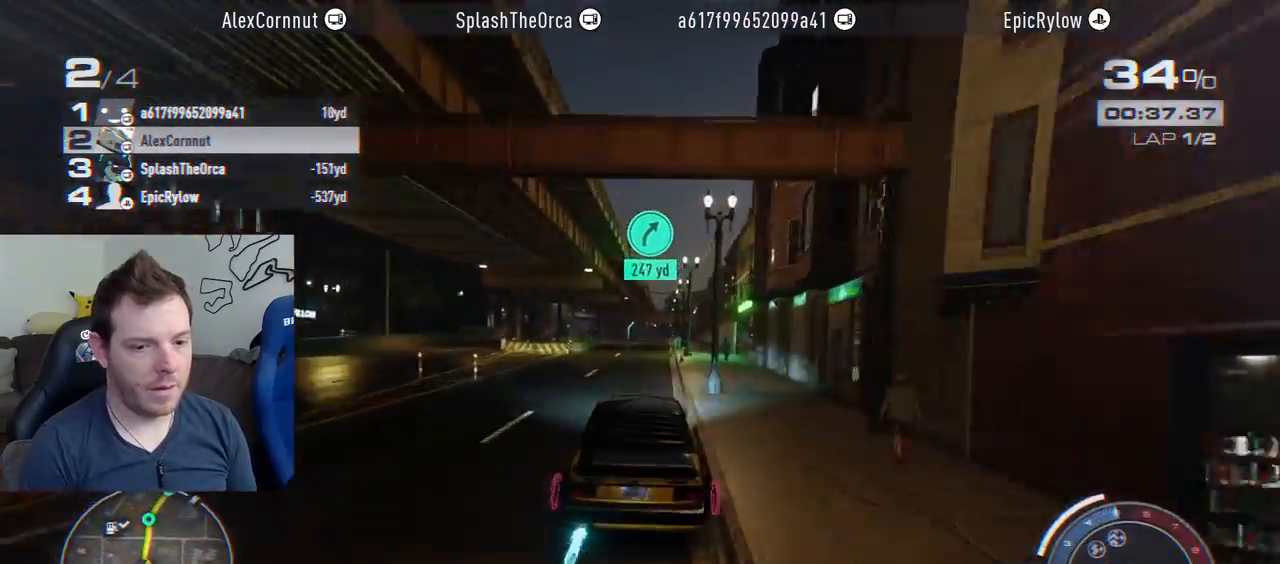
{"buttons": ["CROSS", "R2"], "left_stick": "right", "right_stick": "center", "events": [[17, "L1", "down"], [100, "L1", "up"], [483, "left_stick", "right"]]}
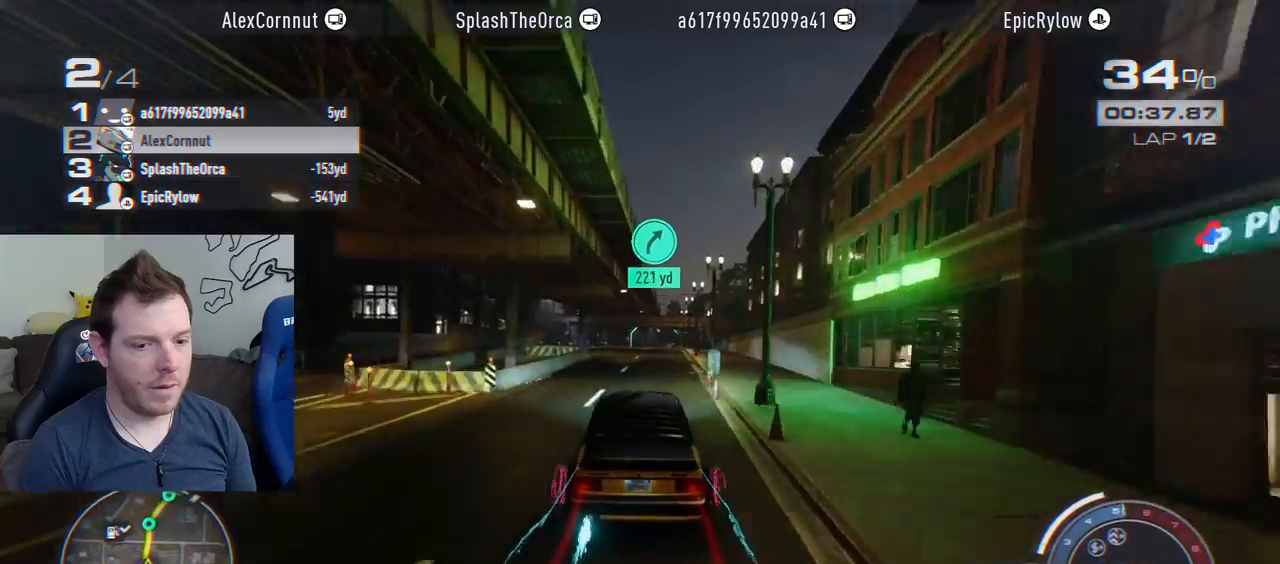
{"buttons": ["CROSS", "R2"], "left_stick": "center", "right_stick": "center", "events": [[117, "left_stick", "center"]]}
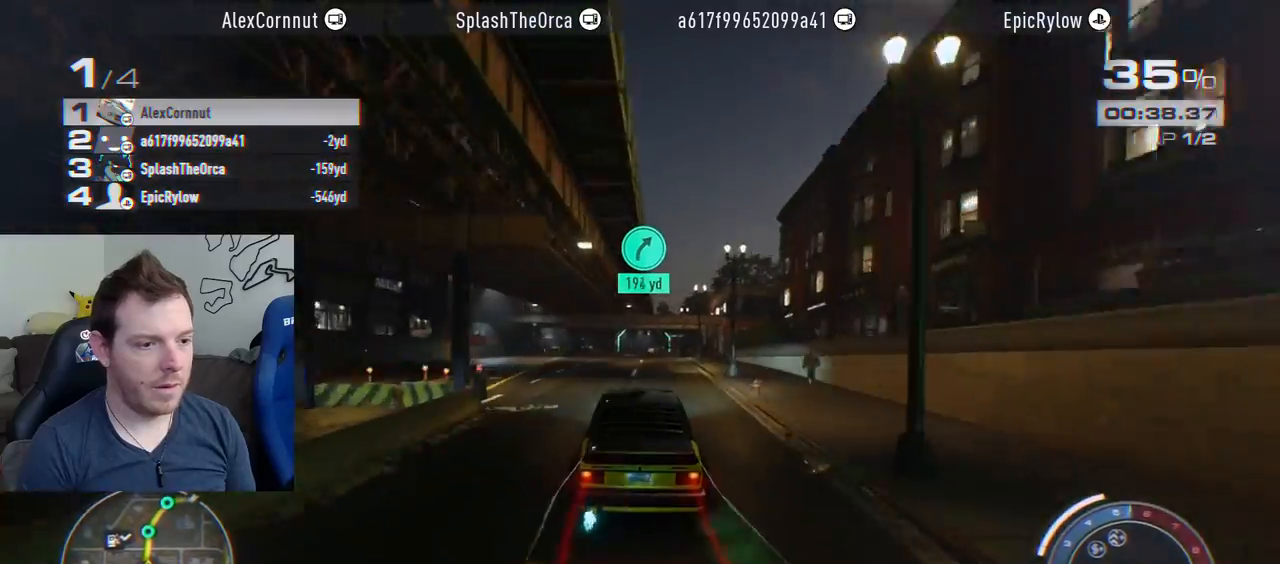
{"buttons": ["R2"], "left_stick": "center", "right_stick": "center", "events": [[50, "R1", "down"], [183, "R1", "up"], [333, "CROSS", "up"]]}
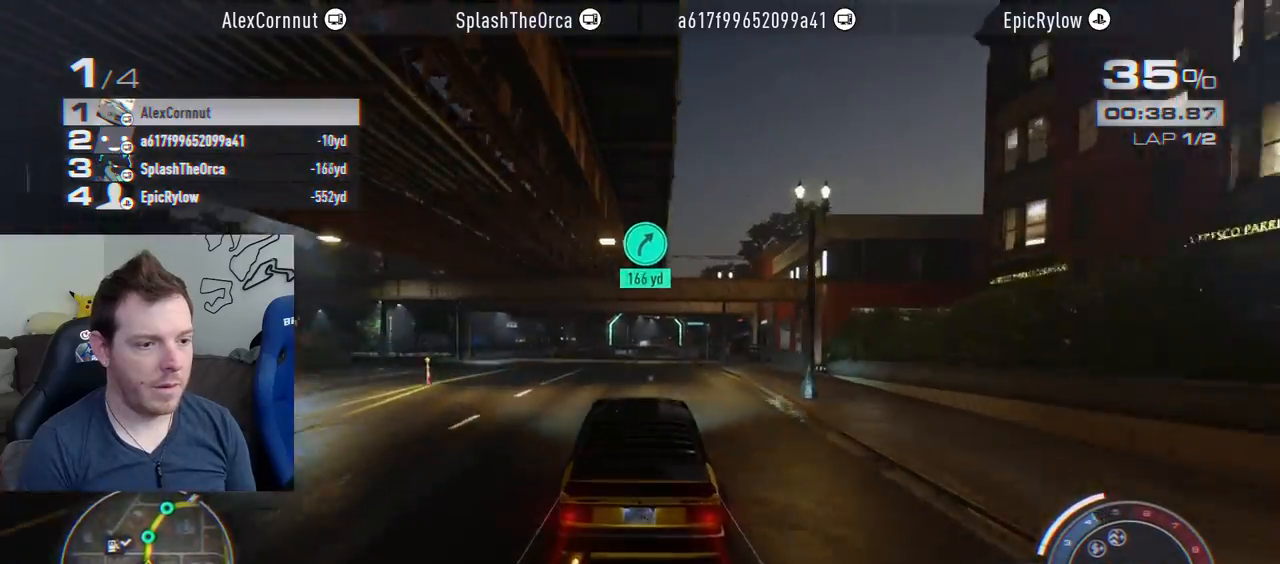
{"buttons": ["R2"], "left_stick": "center", "right_stick": "center", "events": []}
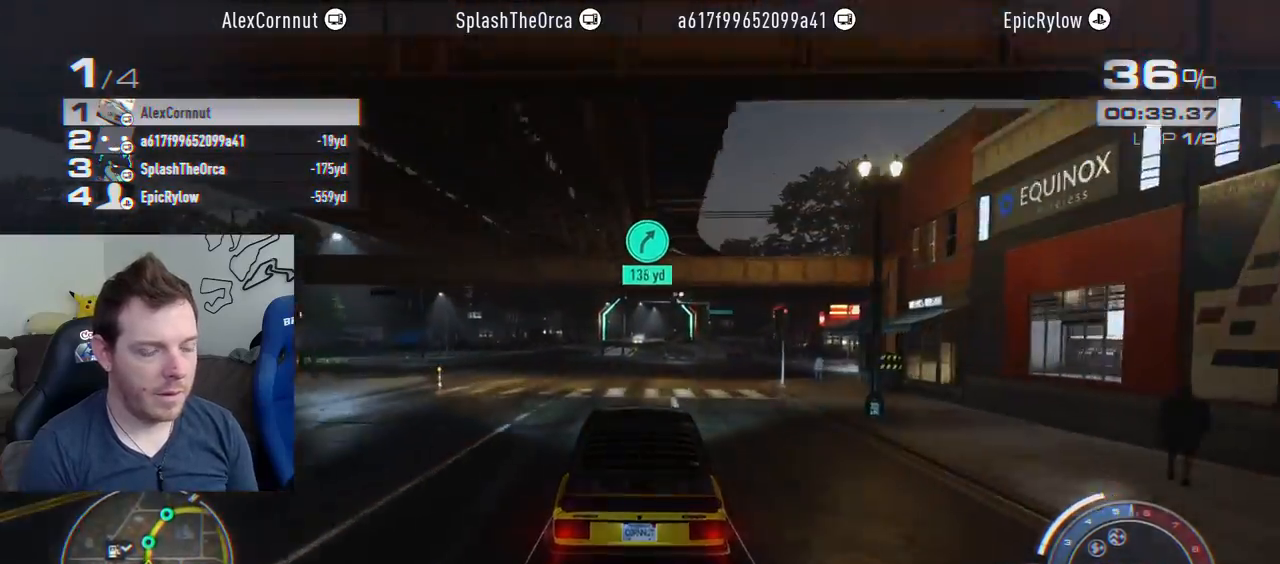
{"buttons": ["R2"], "left_stick": "center", "right_stick": "center", "events": []}
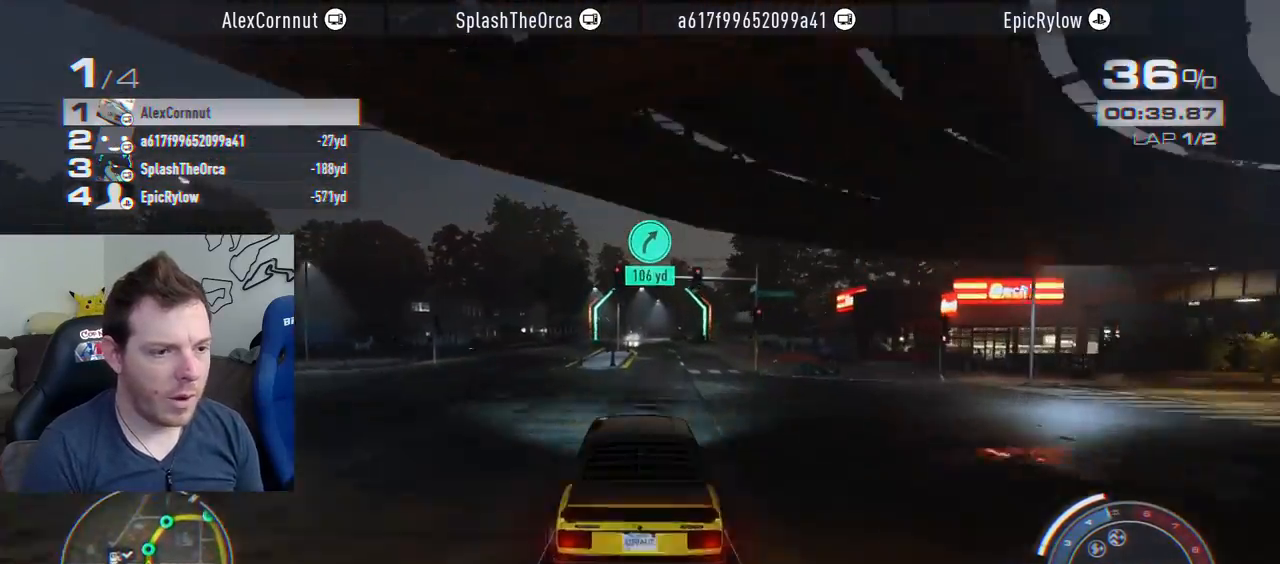
{"buttons": ["R2"], "left_stick": "right", "right_stick": "center", "events": [[133, "left_stick", "right"]]}
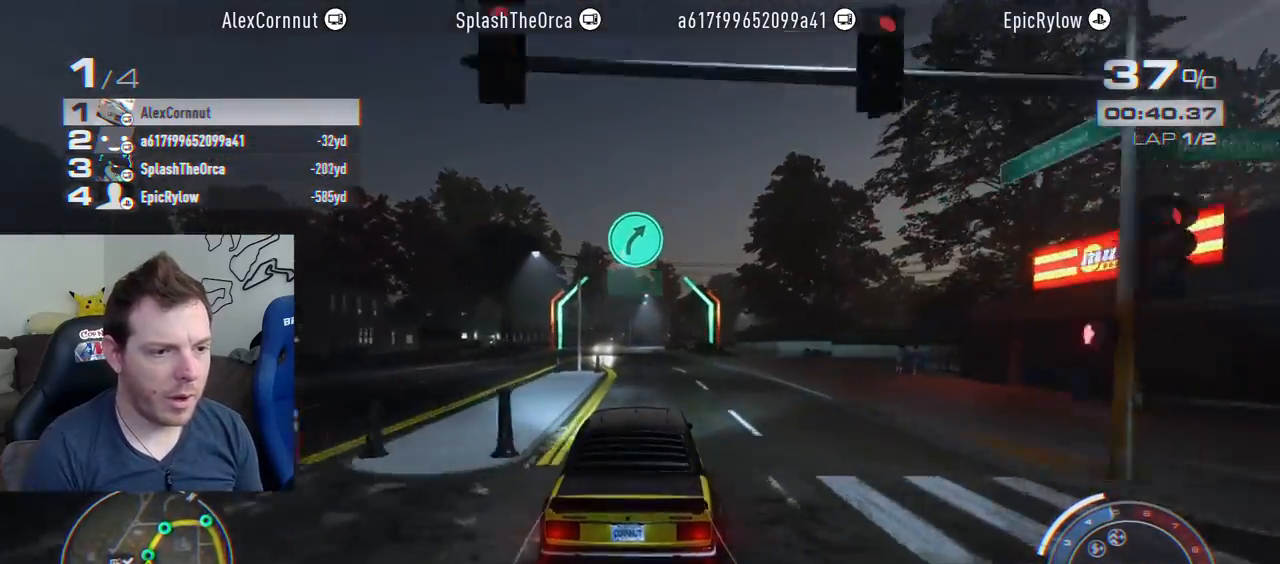
{"buttons": ["R2"], "left_stick": "right", "right_stick": "center", "events": []}
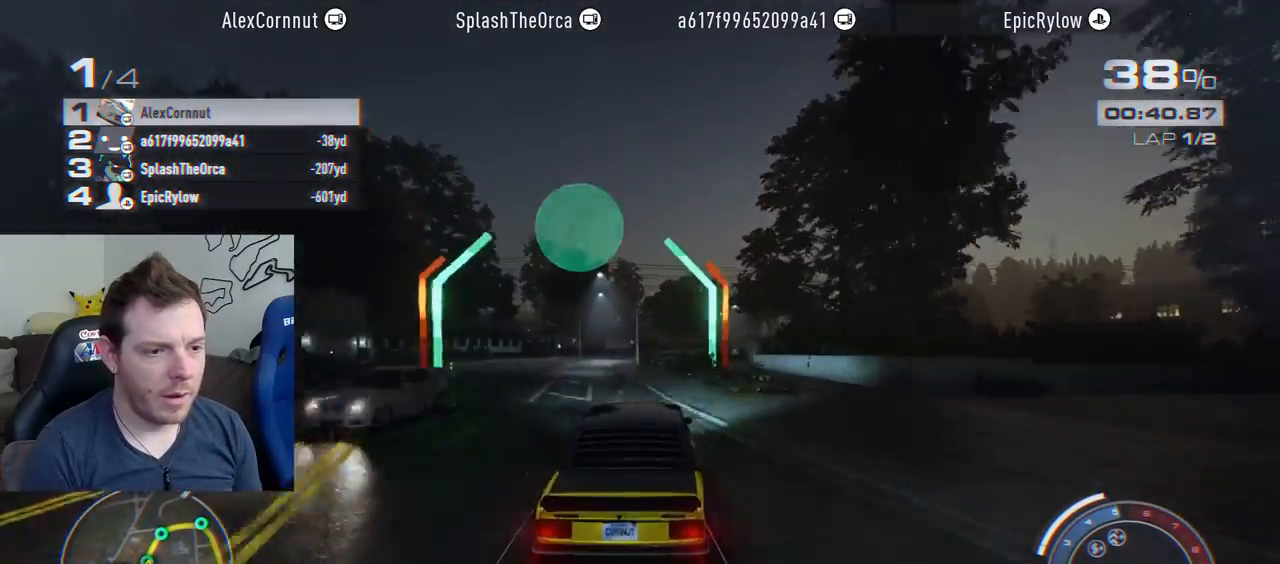
{"buttons": ["R2"], "left_stick": "right", "right_stick": "center", "events": []}
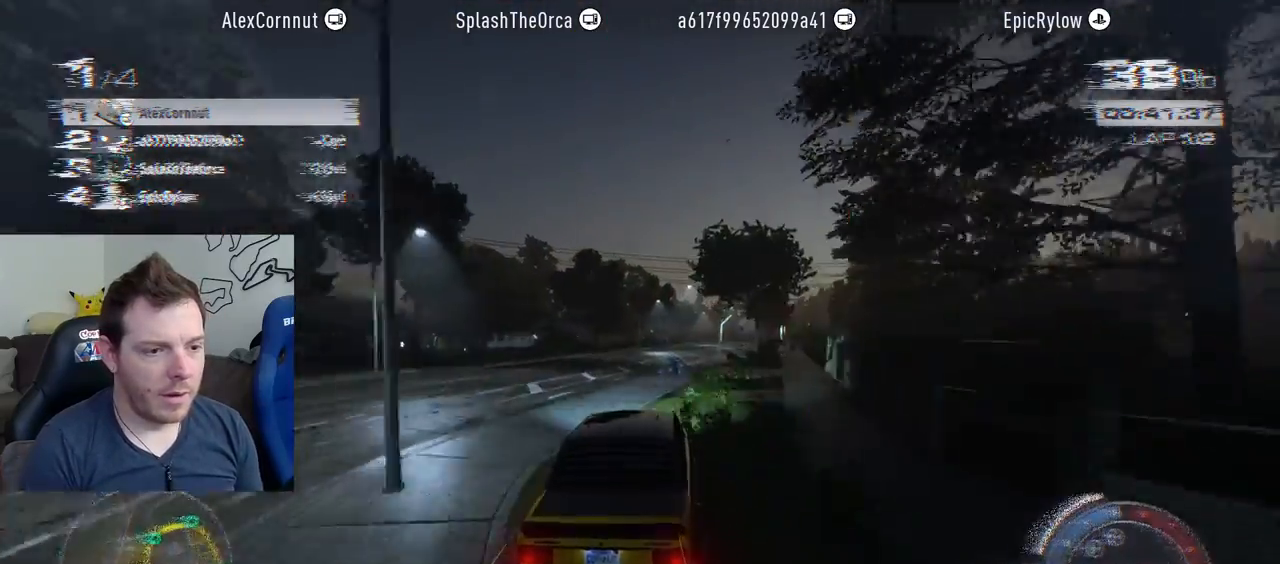
{"buttons": ["R2"], "left_stick": "right", "right_stick": "center", "events": []}
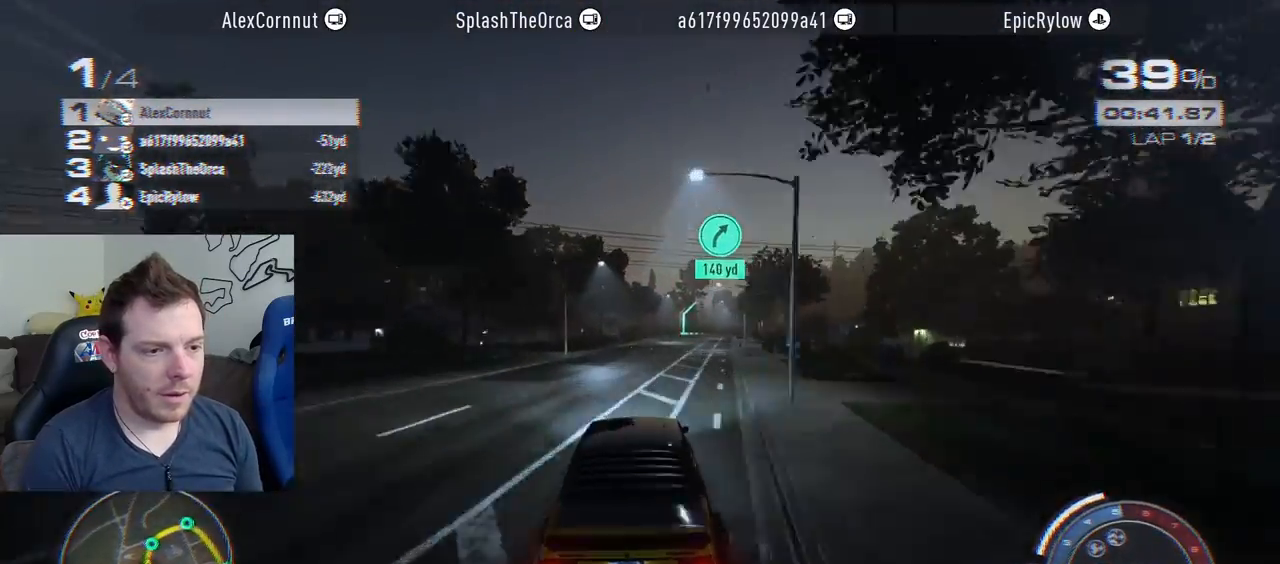
{"buttons": ["R2"], "left_stick": "right", "right_stick": "center", "events": []}
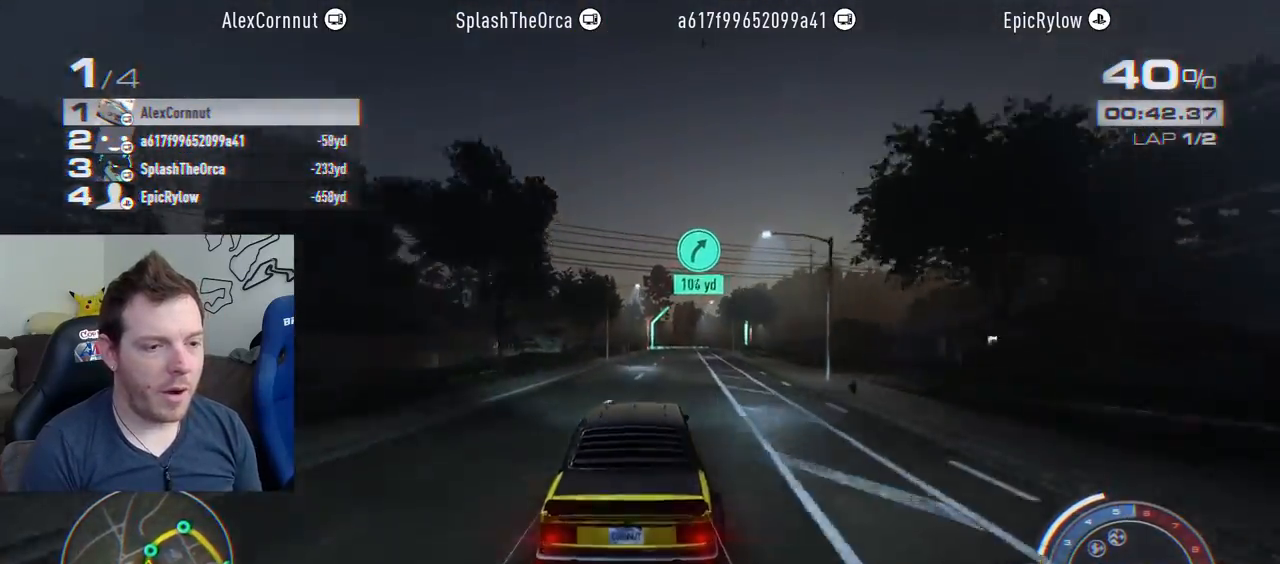
{"buttons": ["R2"], "left_stick": "right", "right_stick": "center", "events": []}
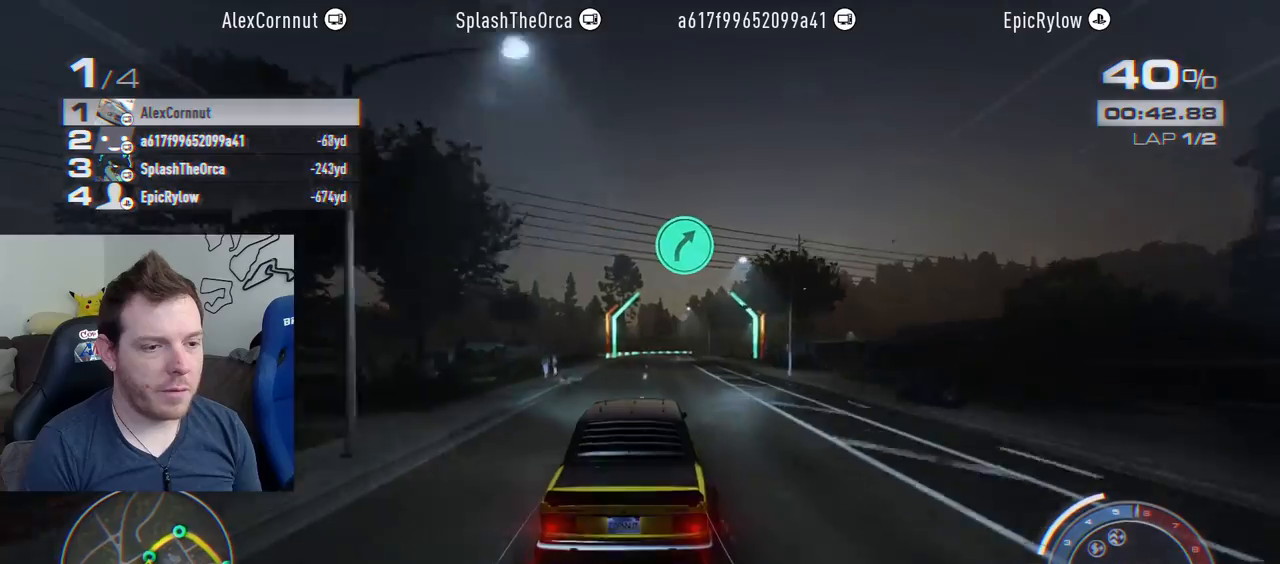
{"buttons": ["R2"], "left_stick": "right", "right_stick": "center", "events": [[117, "L2", "down"], [250, "L2", "up"]]}
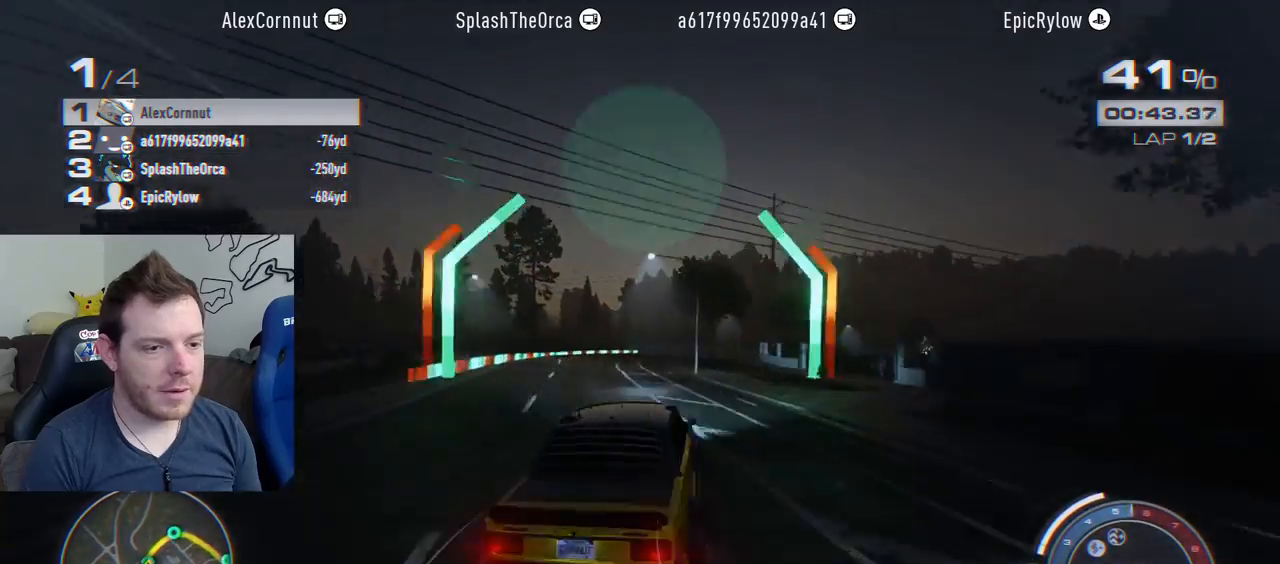
{"buttons": ["R2"], "left_stick": "left", "right_stick": "center", "events": [[217, "left_stick", "center"], [283, "left_stick", "left"], [367, "R2", "up"], [450, "R2", "down"]]}
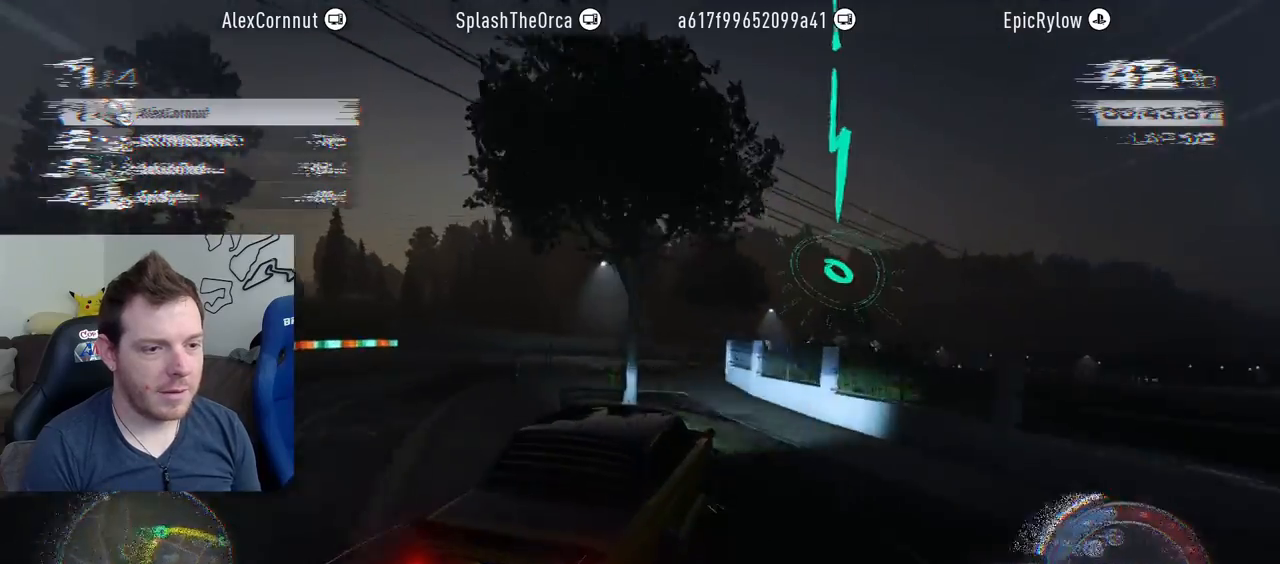
{"buttons": ["R2"], "left_stick": "center", "right_stick": "center", "events": [[283, "left_stick", "center"]]}
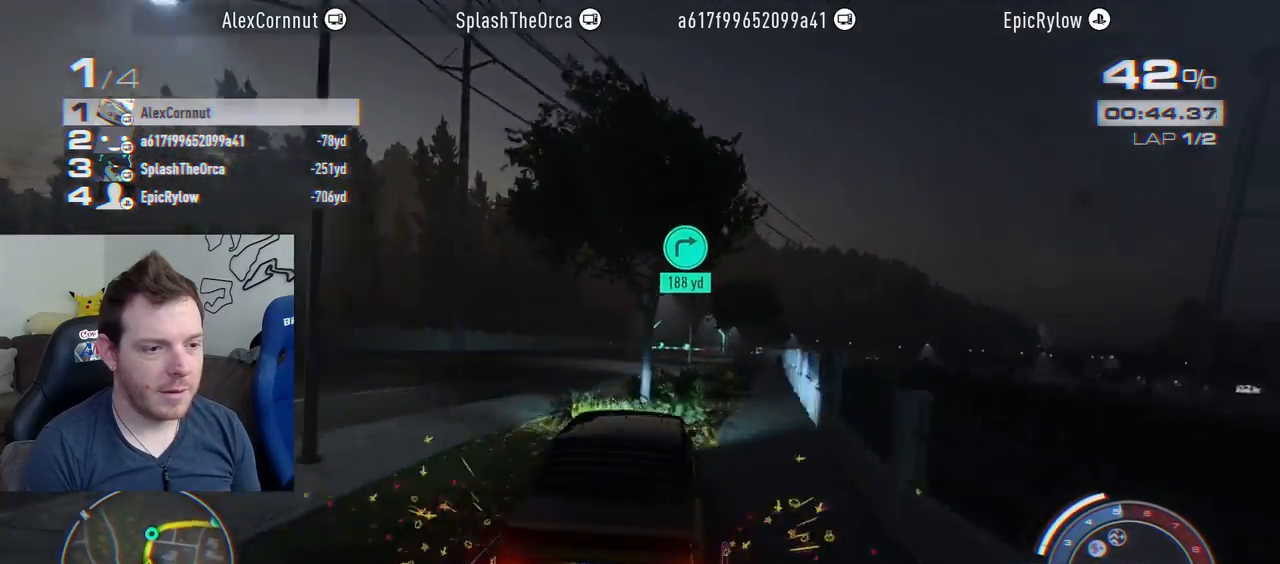
{"buttons": ["R2"], "left_stick": "center", "right_stick": "center", "events": [[250, "left_stick", "right"], [417, "left_stick", "center"]]}
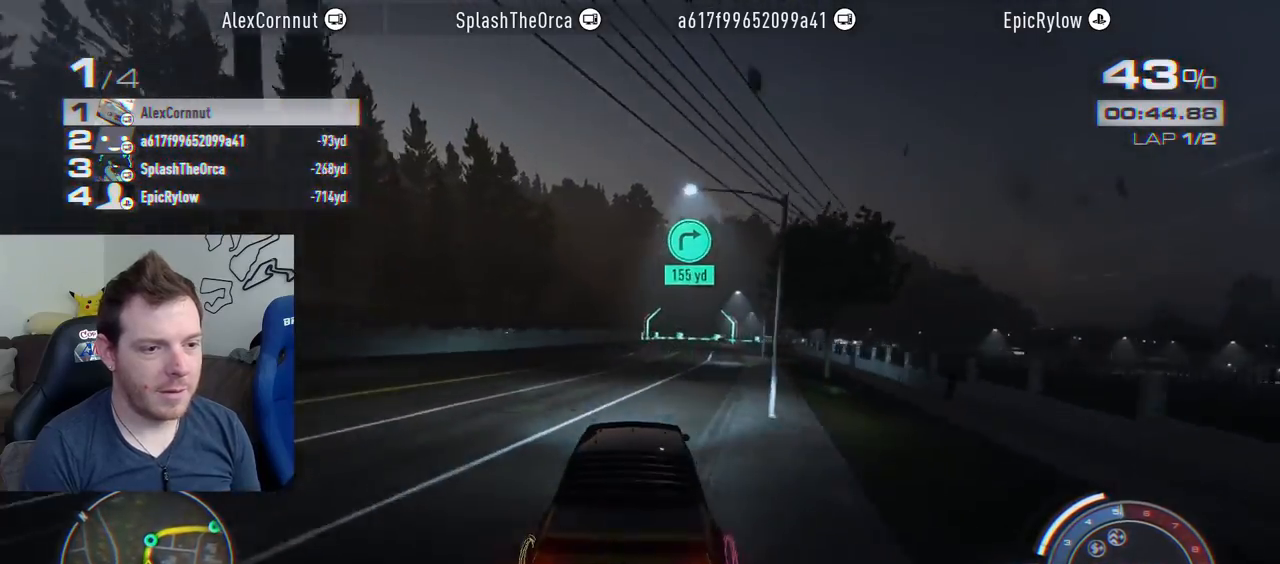
{"buttons": ["R2"], "left_stick": "center", "right_stick": "center", "events": [[250, "left_stick", "right"], [400, "left_stick", "center"]]}
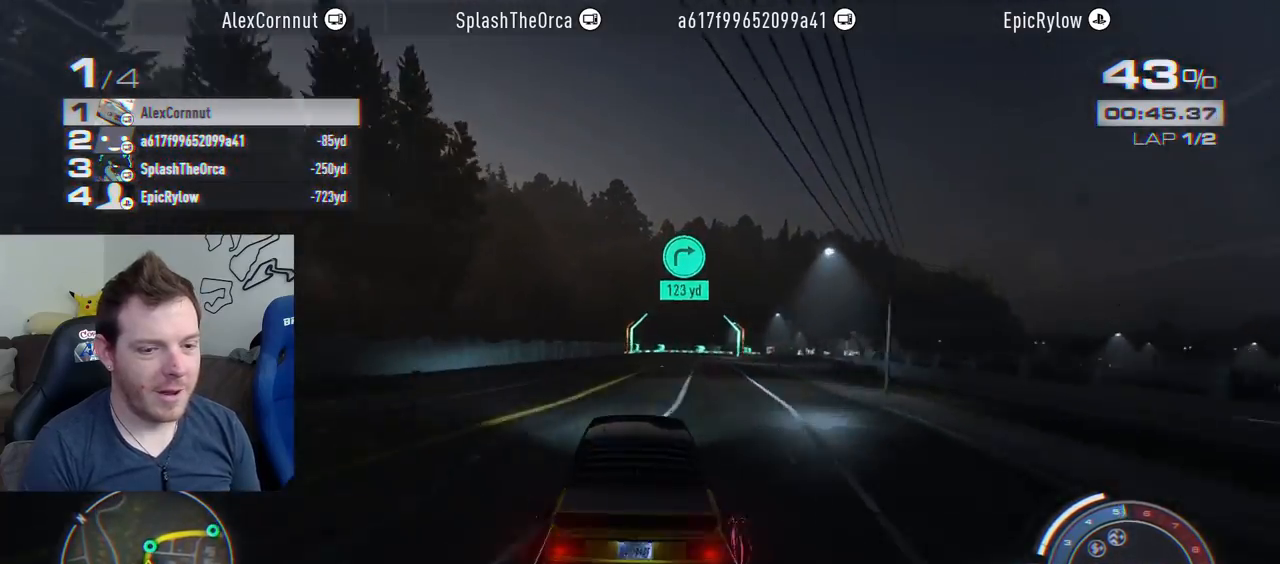
{"buttons": ["R2"], "left_stick": "right", "right_stick": "center", "events": [[67, "left_stick", "left"], [217, "left_stick", "center"], [467, "left_stick", "right"]]}